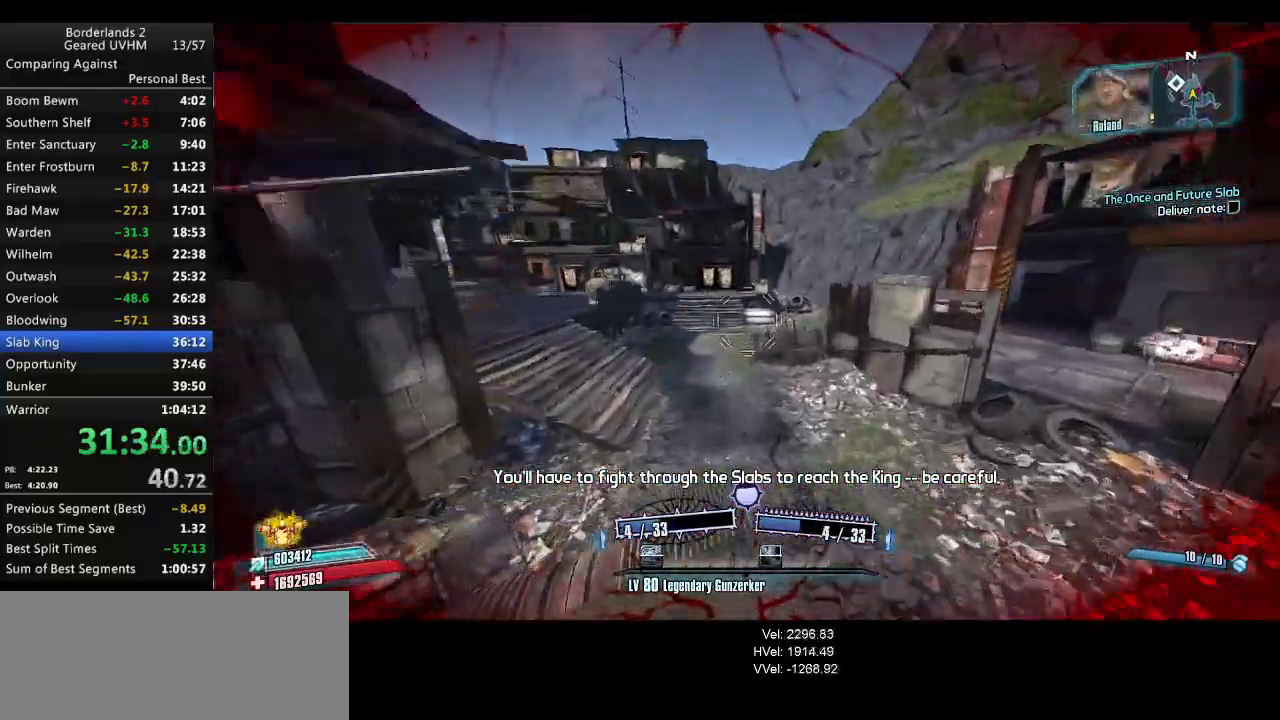
Gameplay with keyboard and mouse; each line is a JSON object with the keys and mouse buttons held at the frame after it. "events" lists presses ("down") and releases ("up") of "1", "2", "3", "4", "5", "6", "a", "alt", "backspace", "c", "ctrl", "d", "down", "e", "end", "escape", "f", "g", "left", "q", "r", "return", "right", "s", "shift", "space", "t", "tab", "up", "v", "w", "x", "y", "z", "mouse_left", "mouse_middle", "mouse_right", "mouse_wheel_up" and "mouse_wheel_down" between this image and that frame as [ms after this image, input, new state], when the widget could be followed in between. "mouse_left", "mouse_middle", "mouse_right", "mouse_wheel_up", "mouse_wheel_down" = the "left", "middle", "right", "wheel_up", "wheel_down" buttons of the "mouse" list. No other keys are recorded. Mouse movement is not recorded.
{"keys": ["shift", "w"], "mouse": [], "events": [[133, "d", "up"]]}
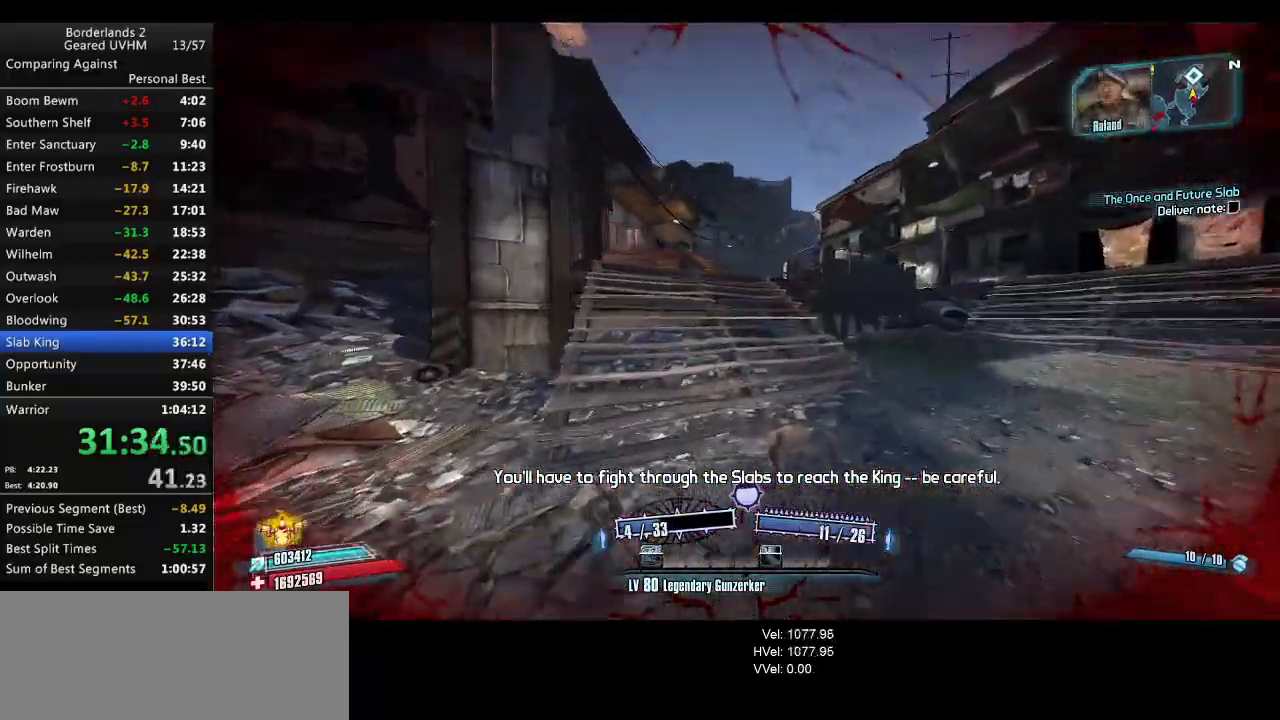
{"keys": ["shift", "w"], "mouse": [], "events": []}
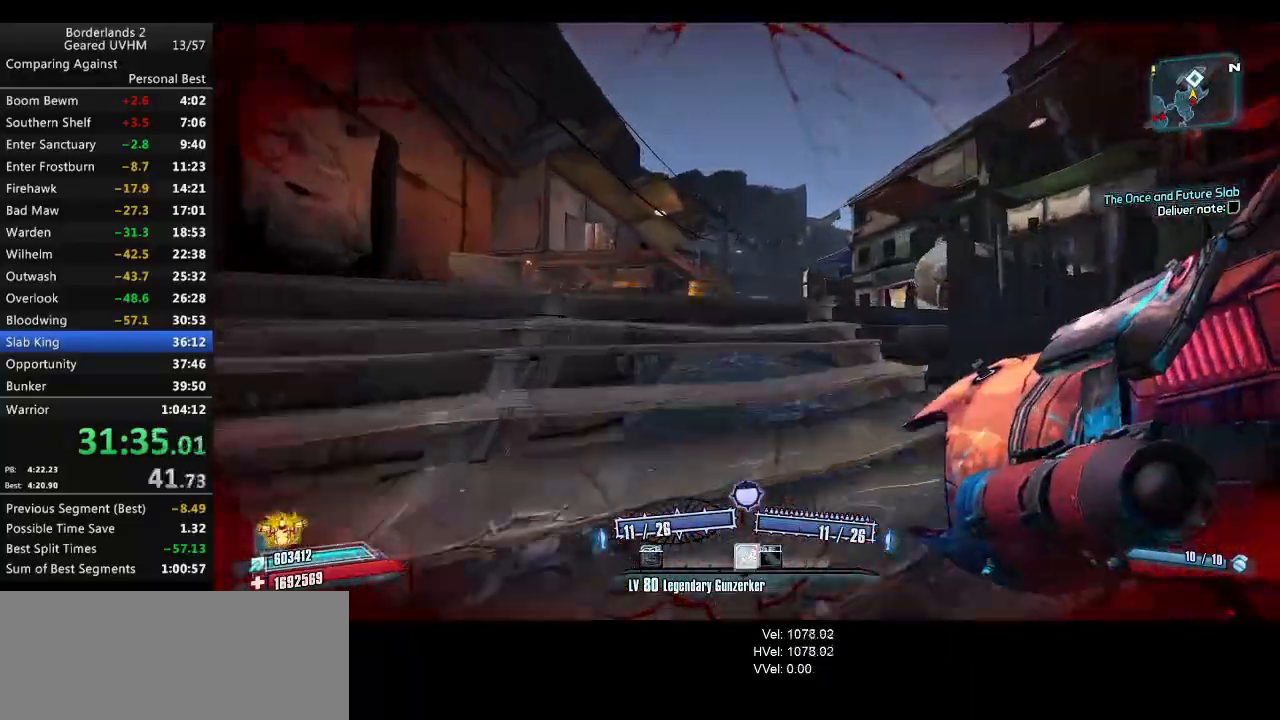
{"keys": ["shift", "w"], "mouse": [], "events": [[83, "d", "down"], [267, "d", "up"], [400, "d", "down"], [500, "d", "up"]]}
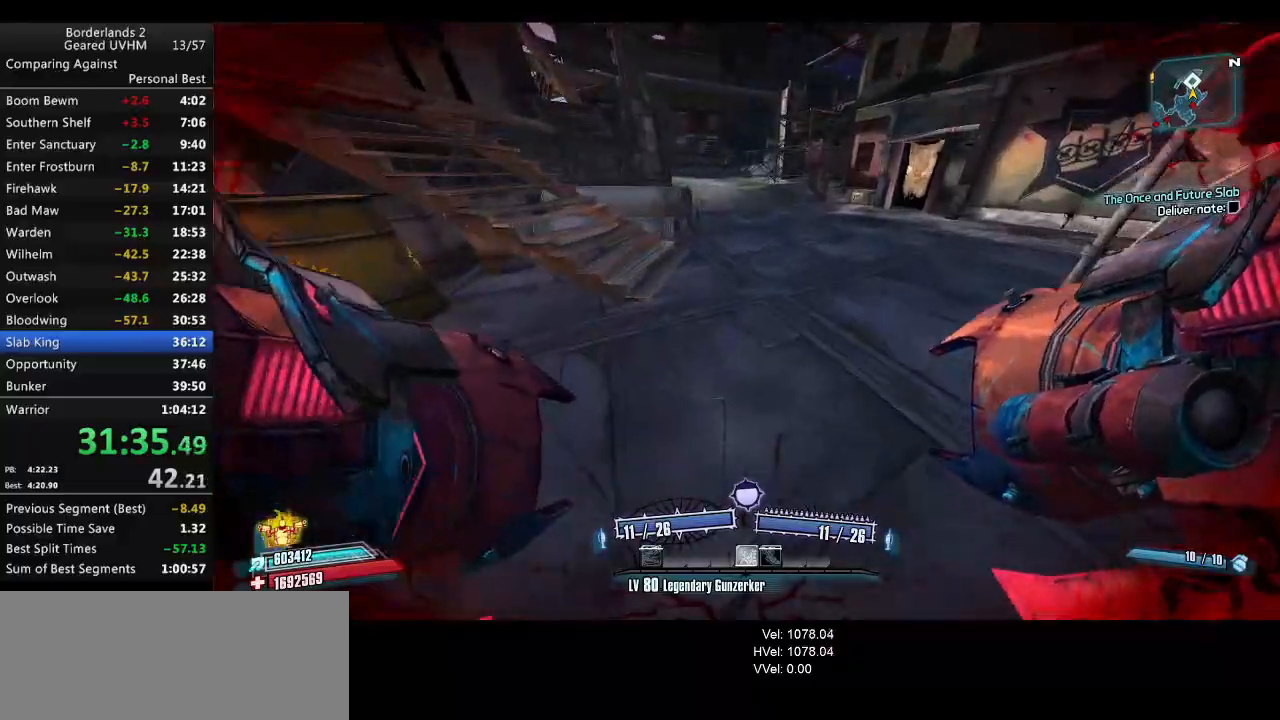
{"keys": ["w"], "mouse": [], "events": [[233, "a", "down"], [317, "mouse_left", "down"], [317, "mouse_right", "down"], [350, "shift", "up"], [400, "mouse_left", "up"], [450, "mouse_right", "up"], [467, "a", "up"]]}
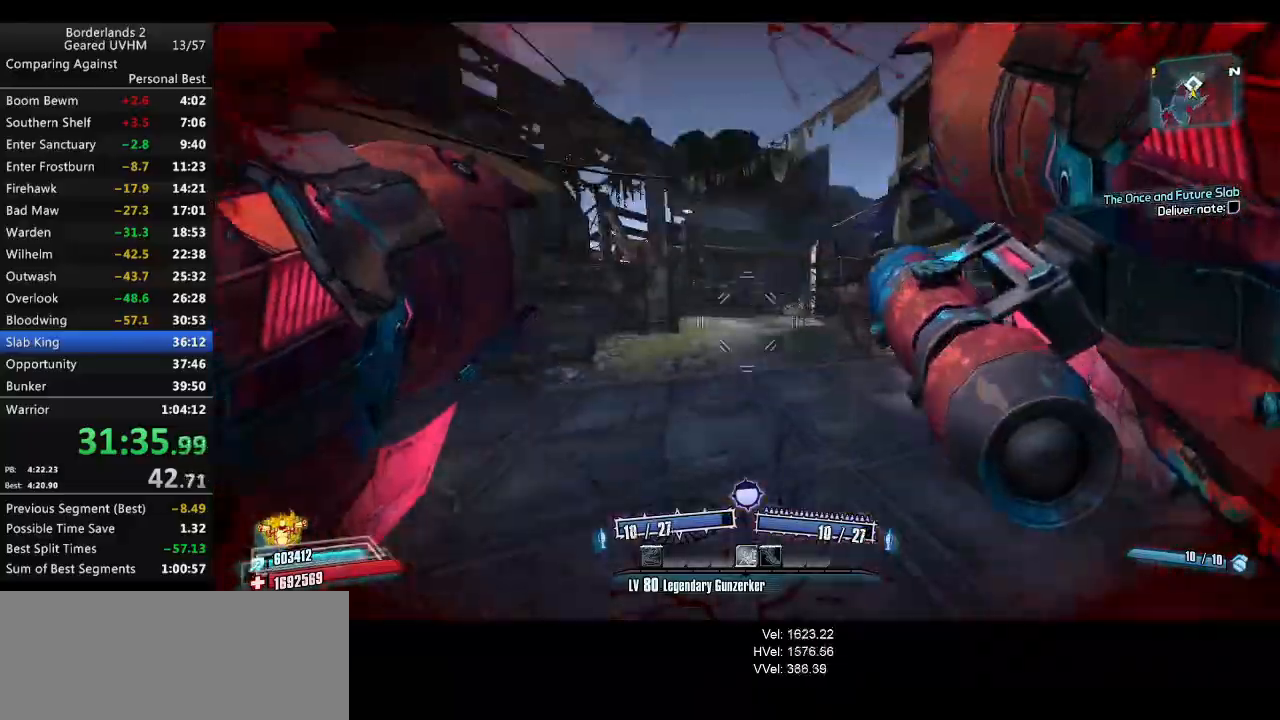
{"keys": ["shift", "w"], "mouse": [], "events": [[417, "shift", "down"]]}
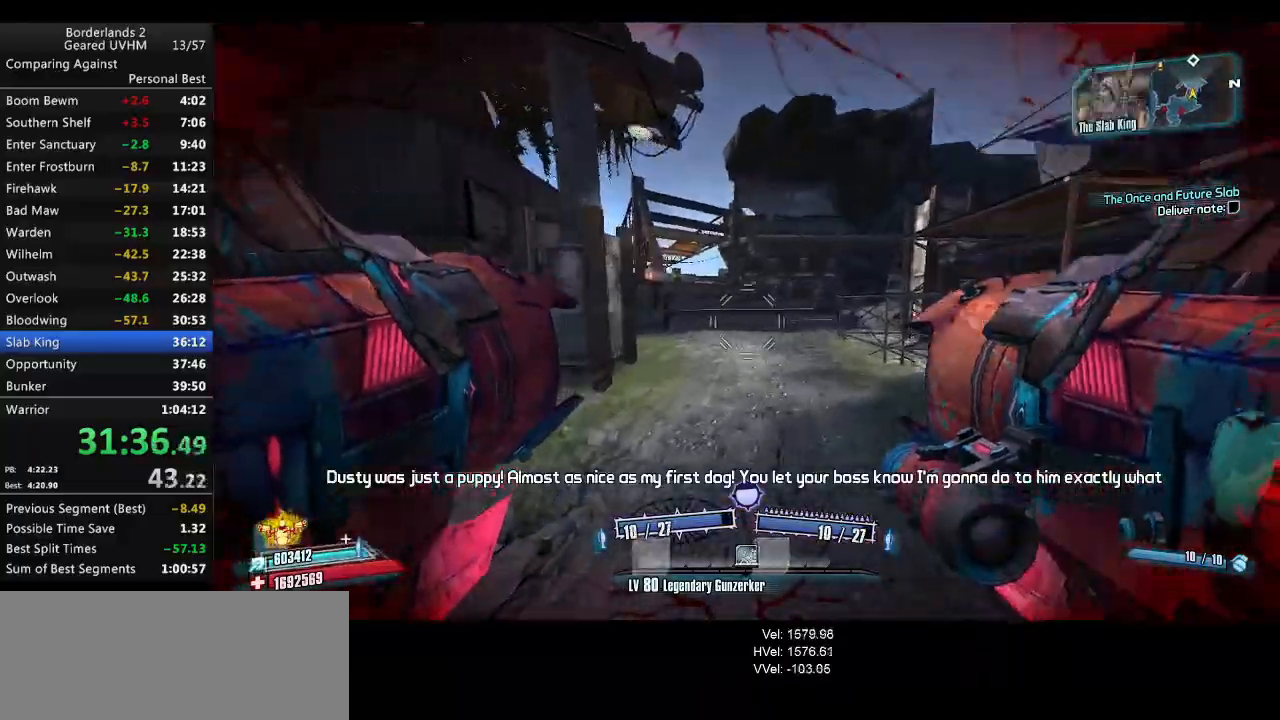
{"keys": ["w"], "mouse": [], "events": [[50, "shift", "up"]]}
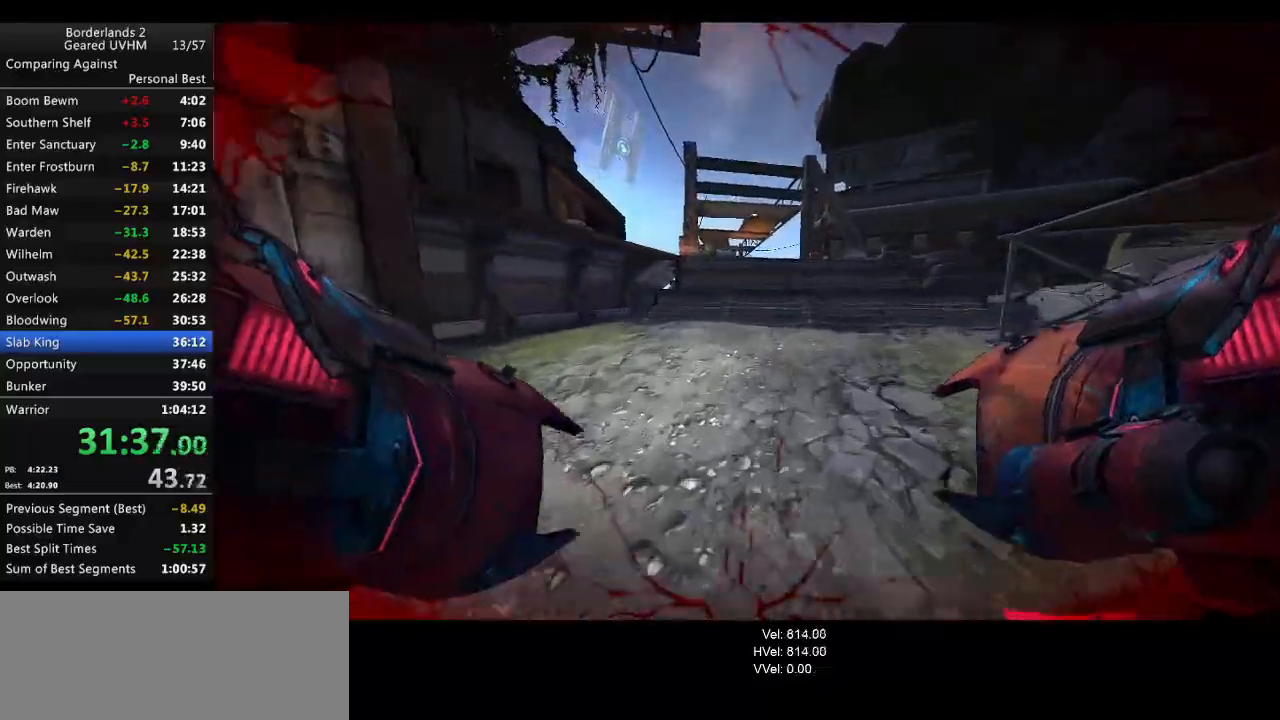
{"keys": [], "mouse": [], "events": [[117, "w", "up"], [400, "q", "down"], [483, "q", "up"]]}
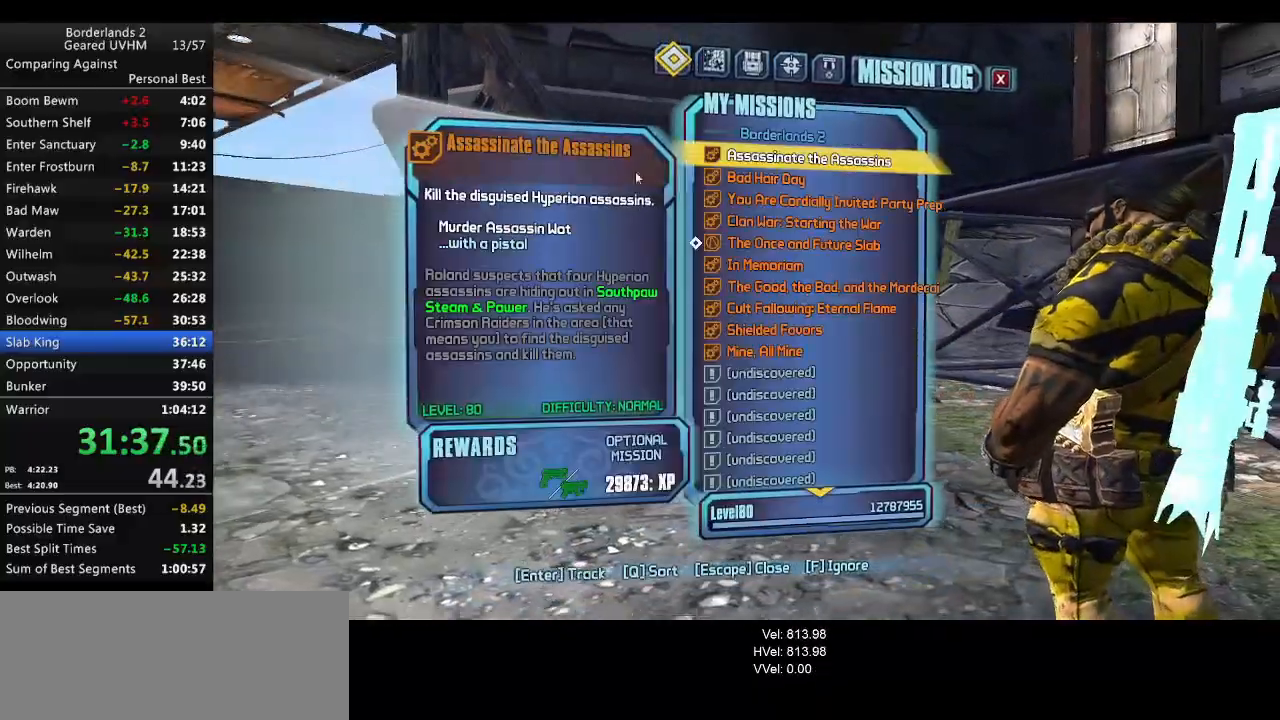
{"keys": [], "mouse": [], "events": []}
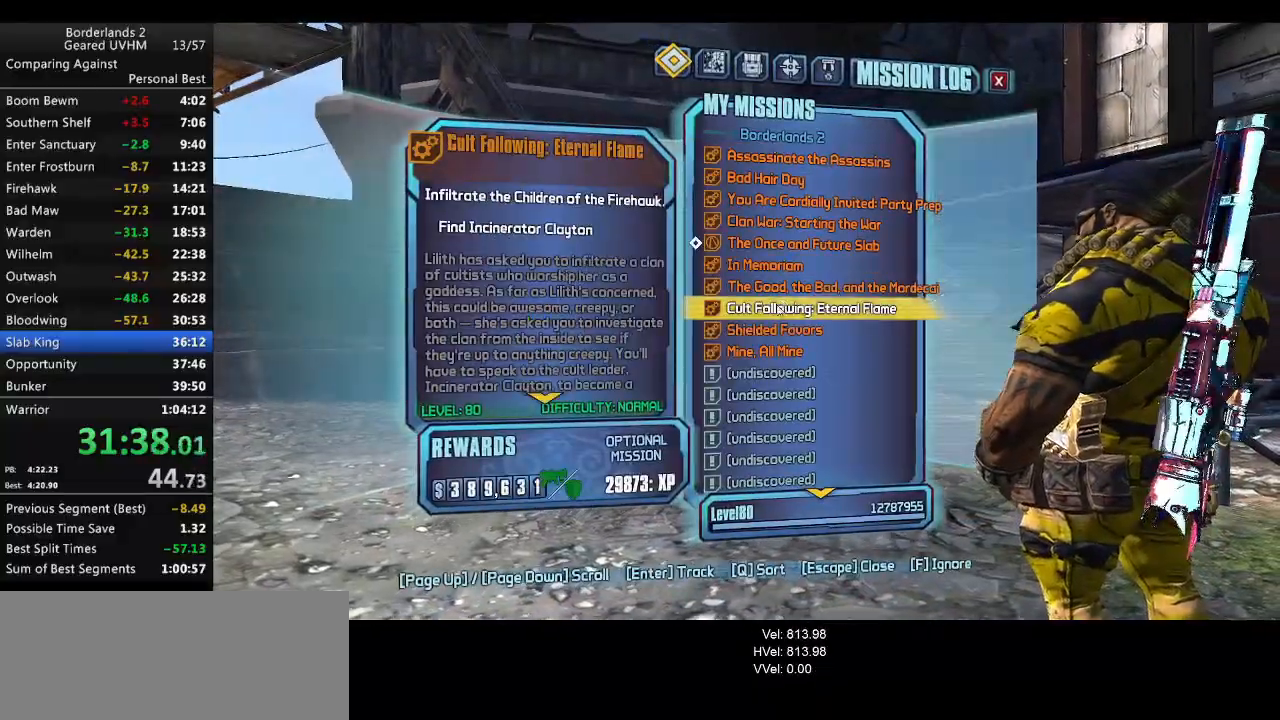
{"keys": [], "mouse": [], "events": [[400, "mouse_left", "down"], [450, "mouse_left", "up"]]}
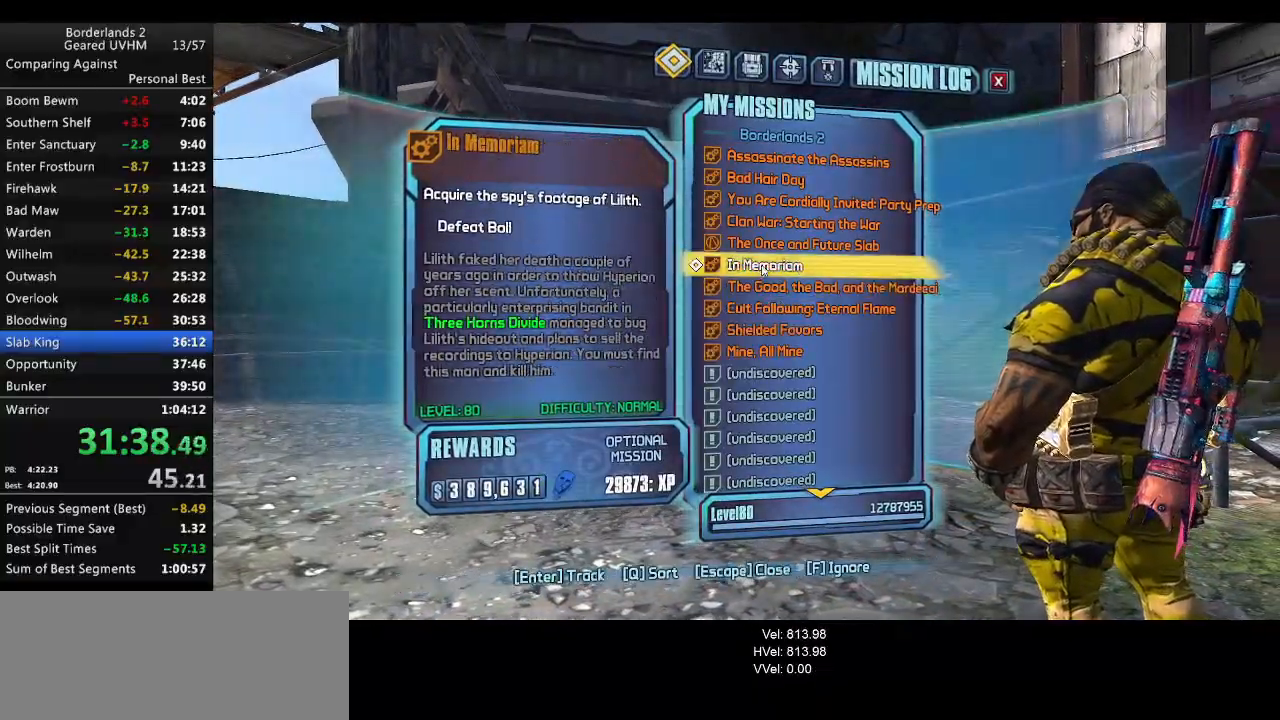
{"keys": ["shift", "w"], "mouse": [], "events": [[33, "escape", "down"], [117, "escape", "up"], [300, "shift", "down"], [300, "w", "down"]]}
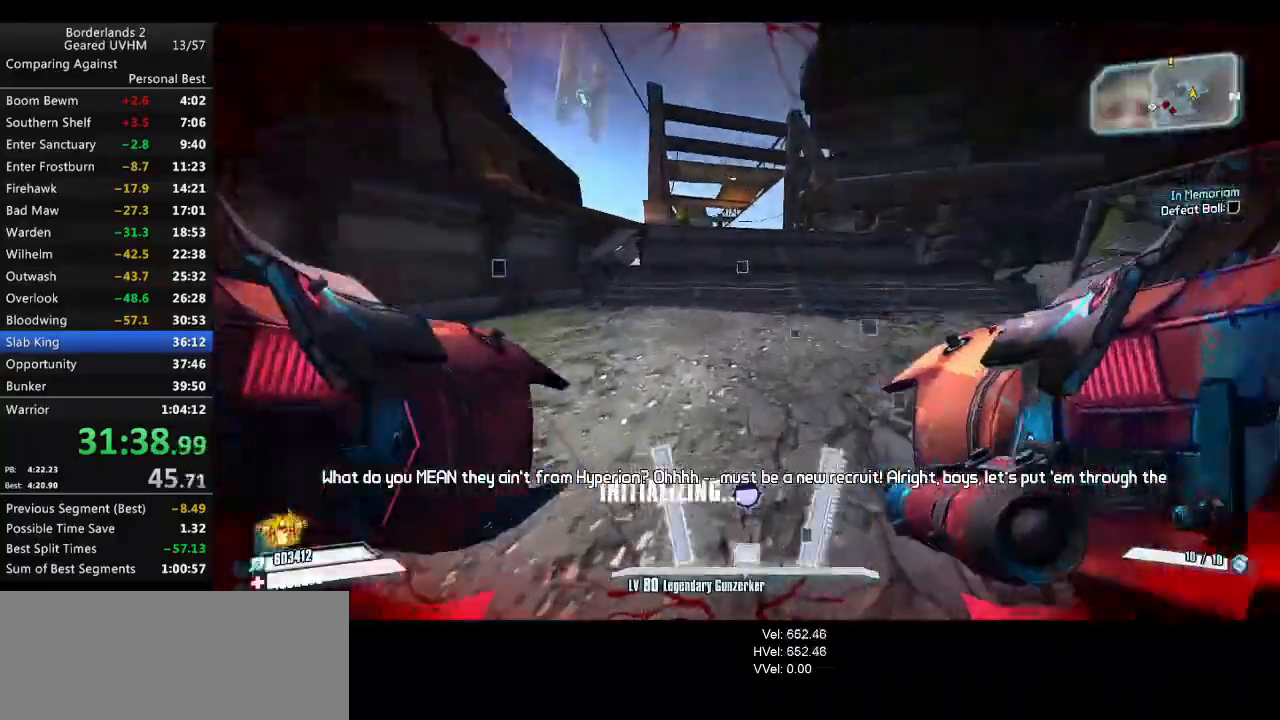
{"keys": ["shift", "w"], "mouse": [], "events": [[133, "space", "down"], [200, "mouse_left", "down"], [200, "mouse_right", "down"], [217, "a", "down"], [333, "mouse_left", "up"], [333, "mouse_right", "up"], [383, "a", "up"], [383, "space", "up"]]}
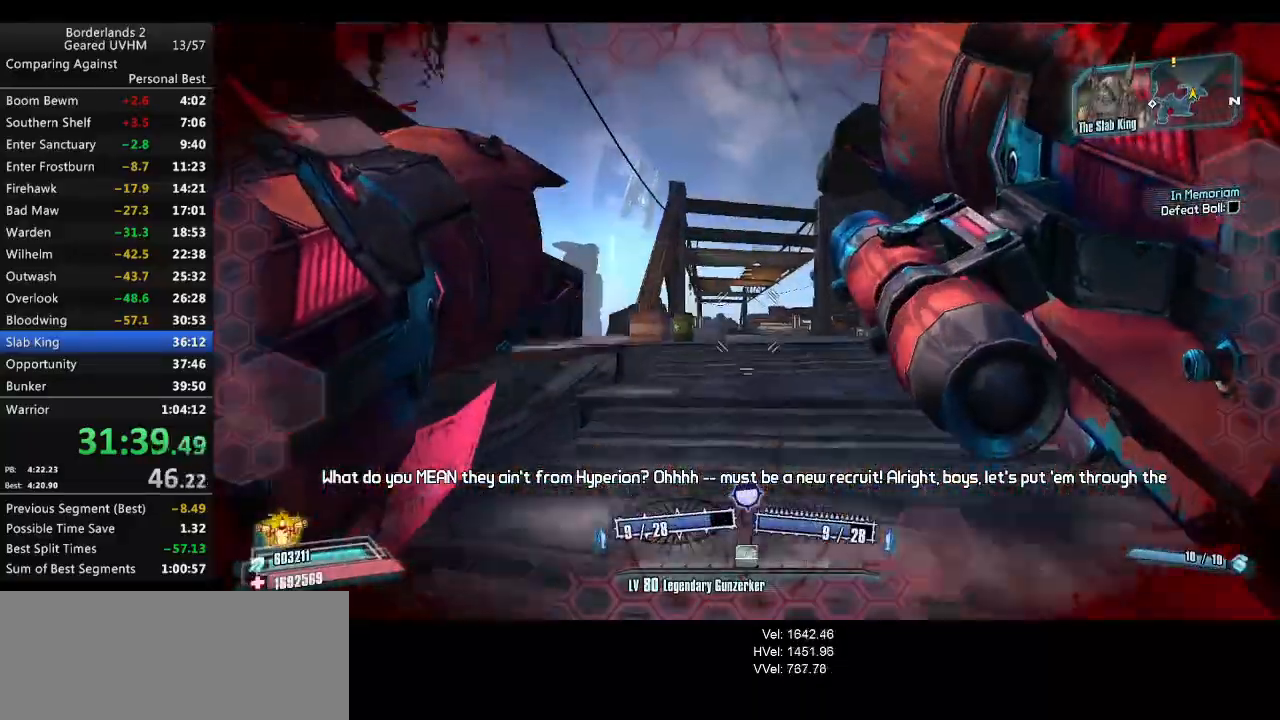
{"keys": ["a", "shift", "w"], "mouse": [], "events": [[233, "a", "down"]]}
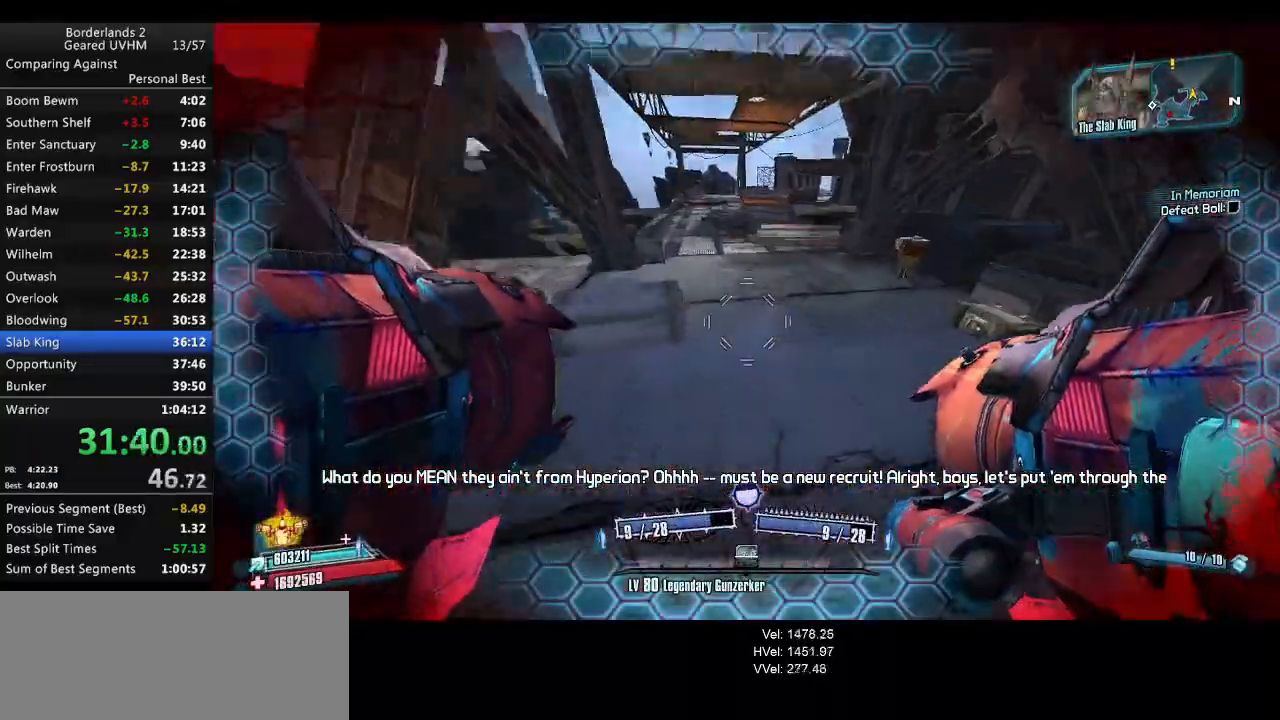
{"keys": ["a", "w"], "mouse": [], "events": [[100, "a", "up"], [250, "shift", "up"], [267, "a", "down"], [283, "shift", "down"], [333, "mouse_left", "down"], [333, "mouse_right", "down"], [417, "shift", "up"], [450, "mouse_left", "up"], [467, "mouse_right", "up"]]}
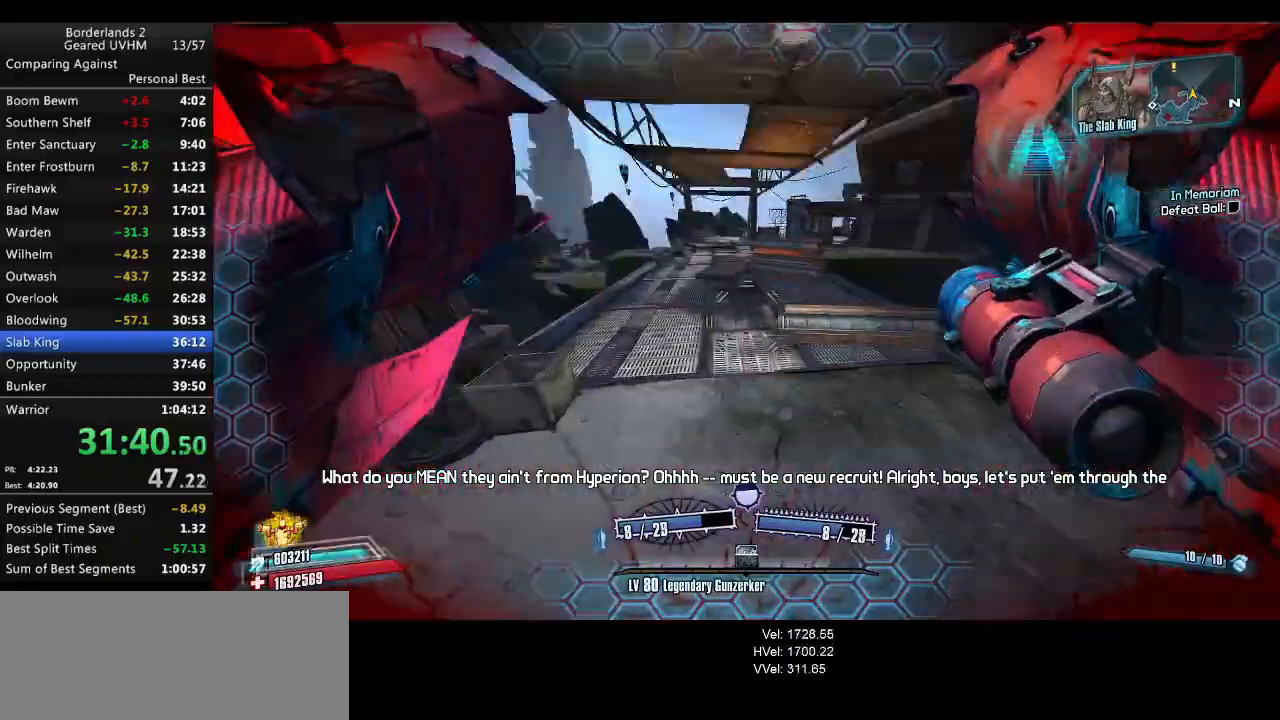
{"keys": ["d"], "mouse": [], "events": [[83, "a", "up"], [400, "d", "down"], [483, "w", "up"]]}
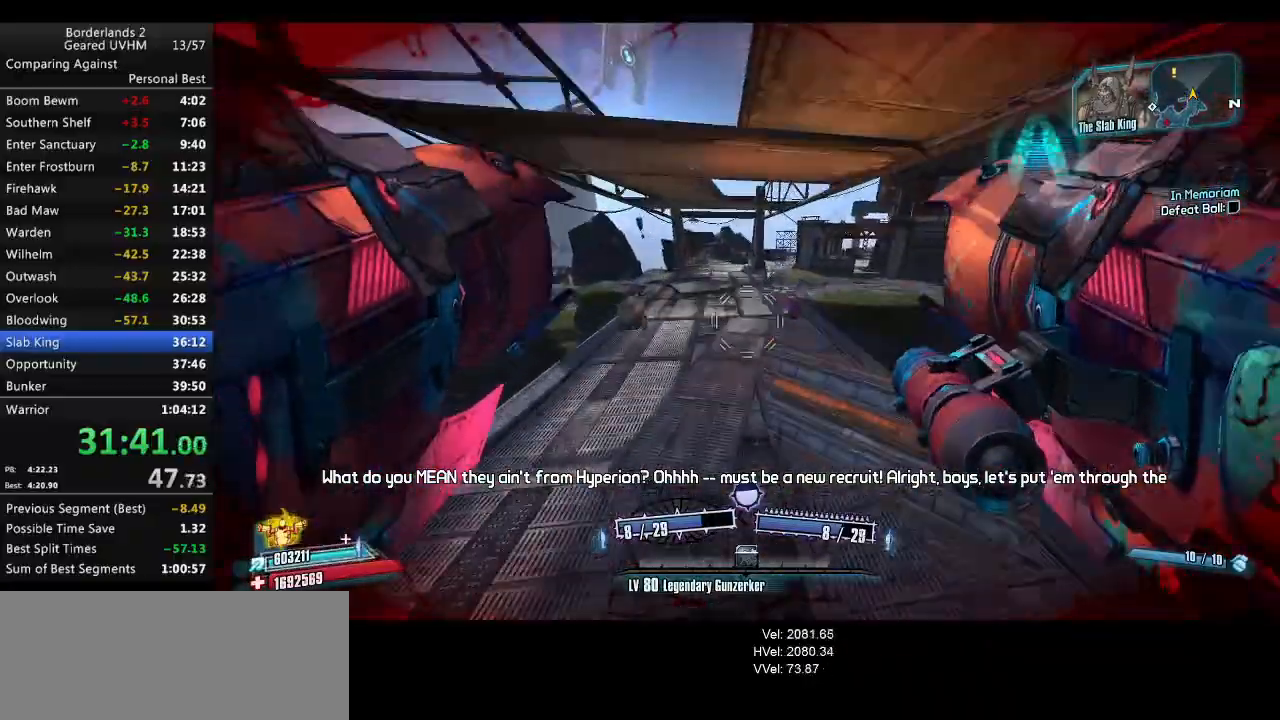
{"keys": ["a"], "mouse": [], "events": [[150, "a", "down"], [200, "d", "up"], [300, "a", "up"], [300, "d", "down"], [350, "a", "down"], [367, "d", "up"]]}
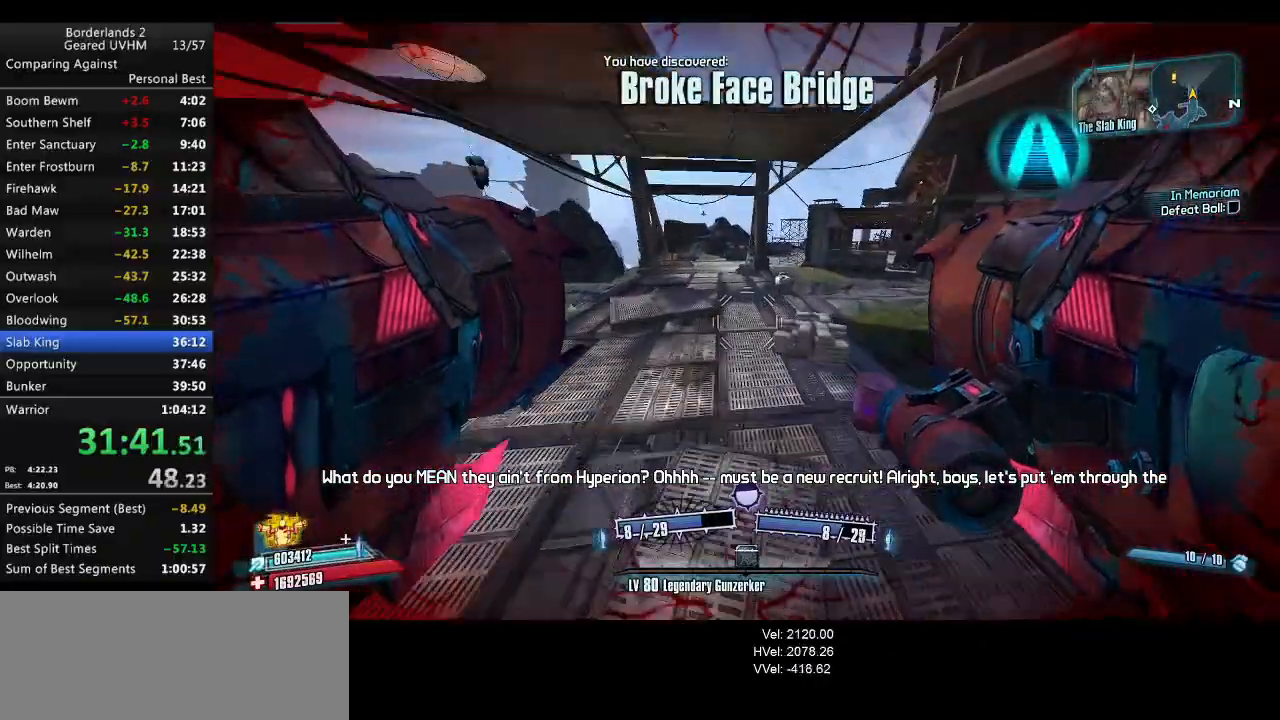
{"keys": ["d", "shift", "w"], "mouse": [], "events": [[100, "w", "down"], [267, "a", "up"], [317, "shift", "down"], [350, "d", "down"]]}
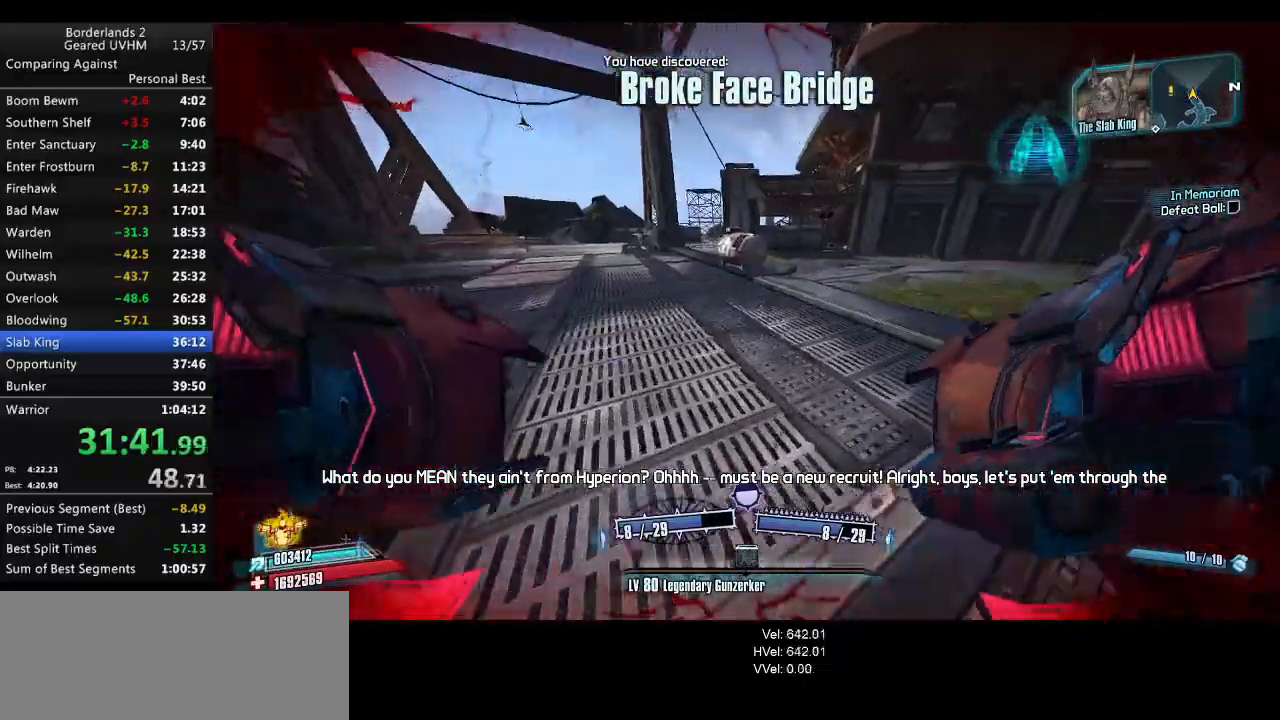
{"keys": ["r", "space", "v", "w"], "mouse": ["left", "right"], "events": [[100, "d", "up"], [200, "shift", "up"], [383, "space", "down"], [417, "mouse_left", "down"], [450, "mouse_right", "down"], [450, "r", "down"], [500, "v", "down"]]}
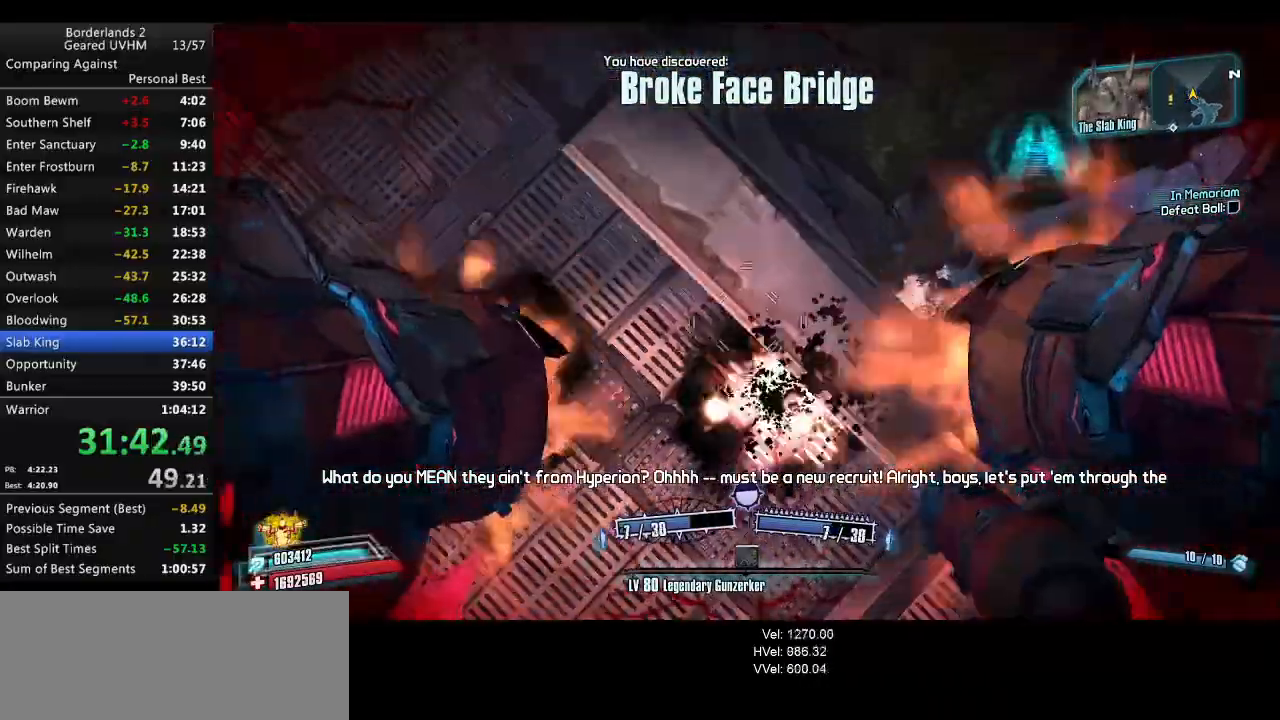
{"keys": ["w"], "mouse": [], "events": [[150, "mouse_right", "up"], [167, "mouse_left", "up"], [367, "r", "up"], [367, "space", "up"], [367, "v", "up"]]}
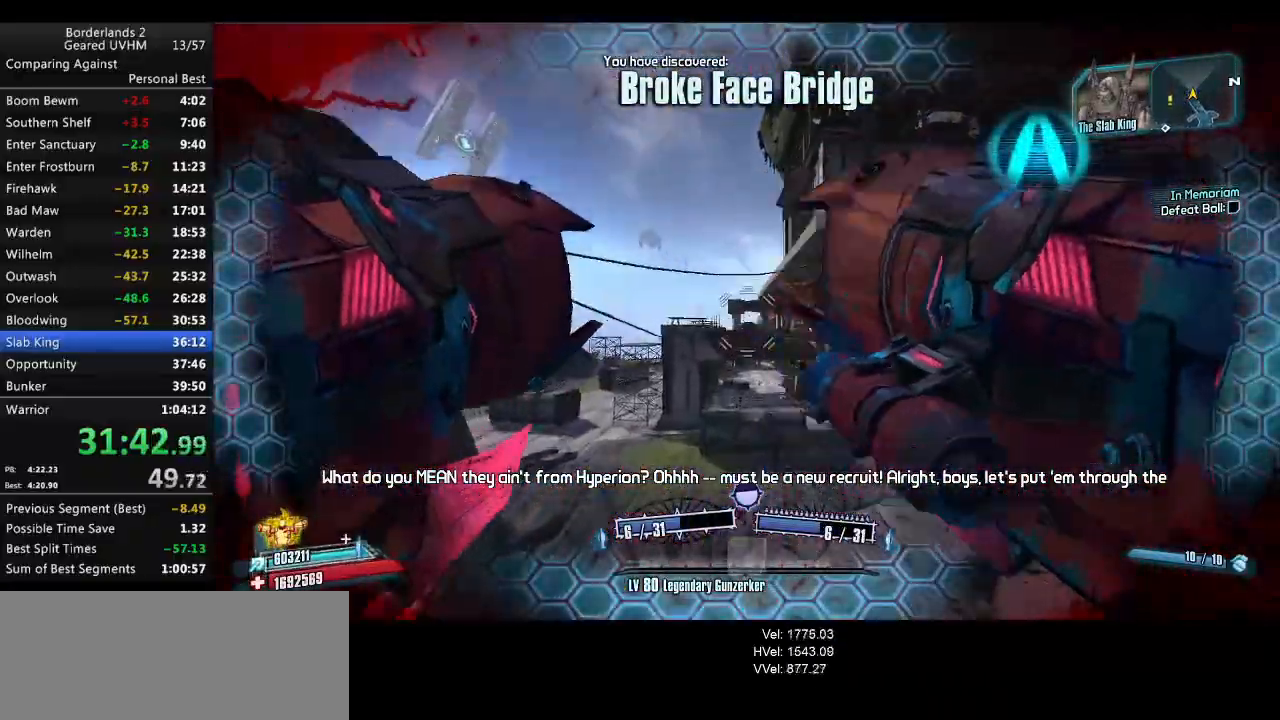
{"keys": ["w"], "mouse": [], "events": []}
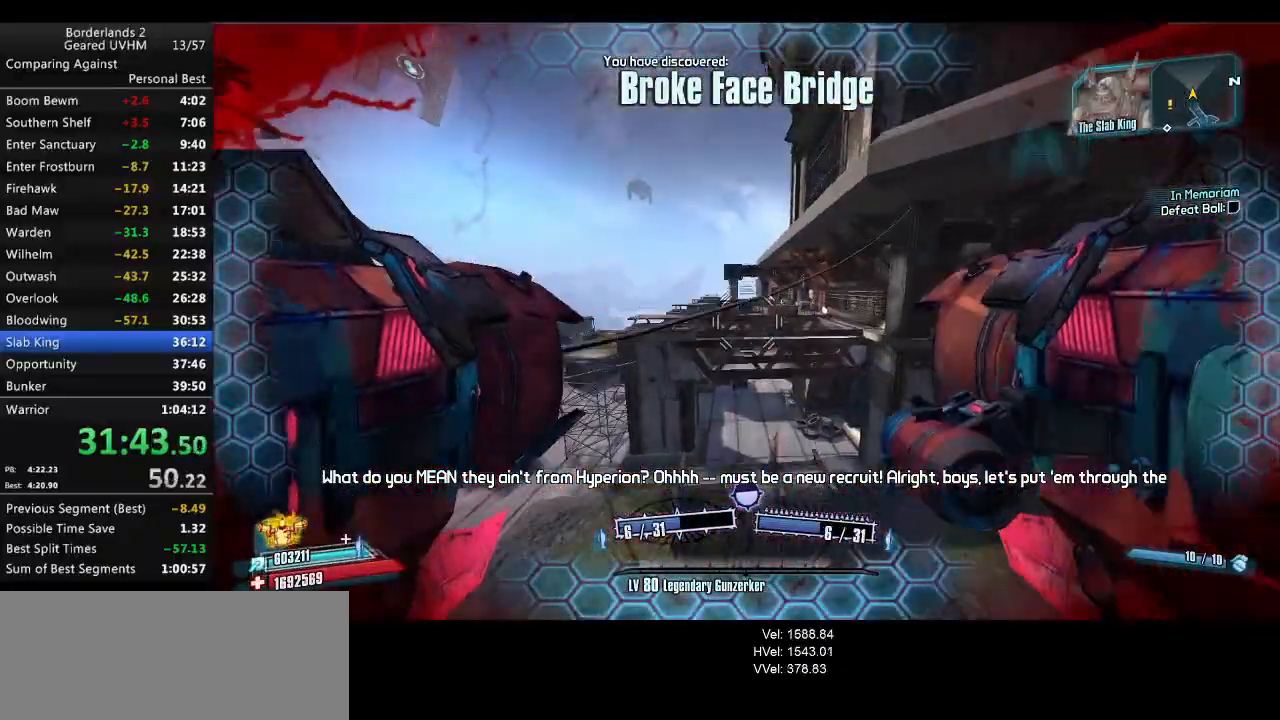
{"keys": ["w"], "mouse": [], "events": []}
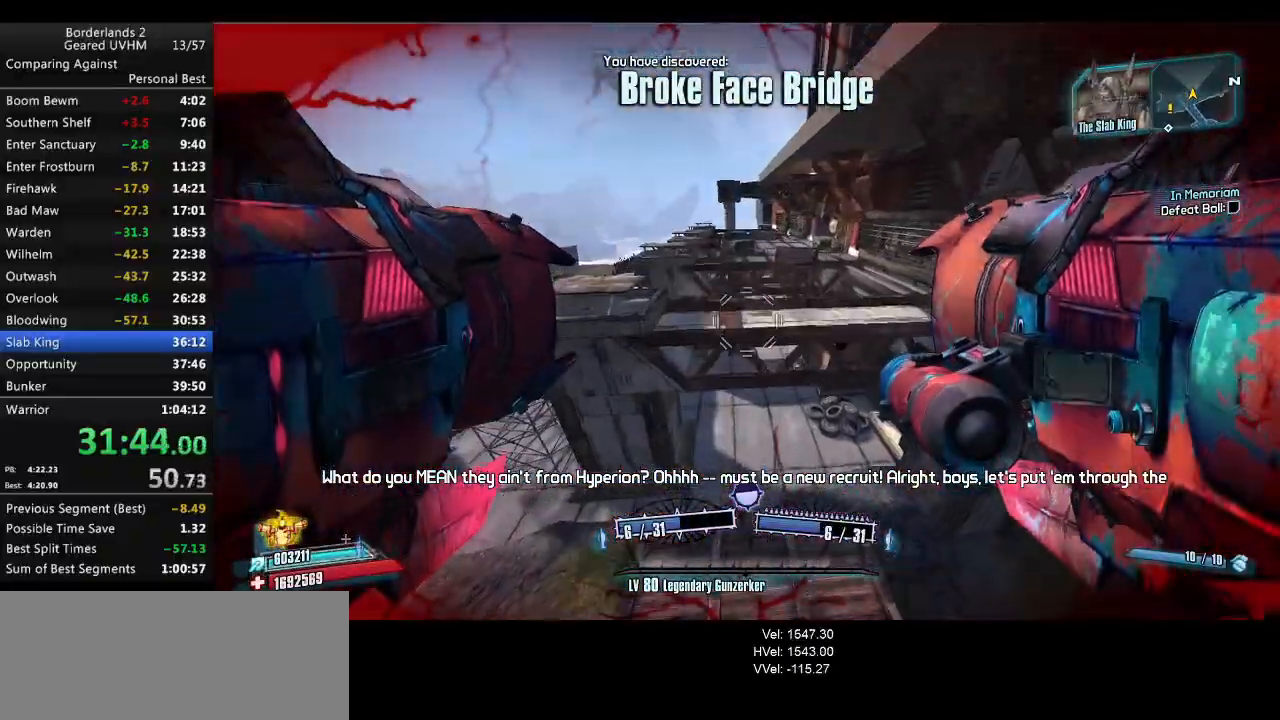
{"keys": ["r", "v", "w"], "mouse": ["left", "right"], "events": [[200, "mouse_left", "down"], [233, "mouse_right", "down"], [233, "r", "down"], [300, "v", "down"]]}
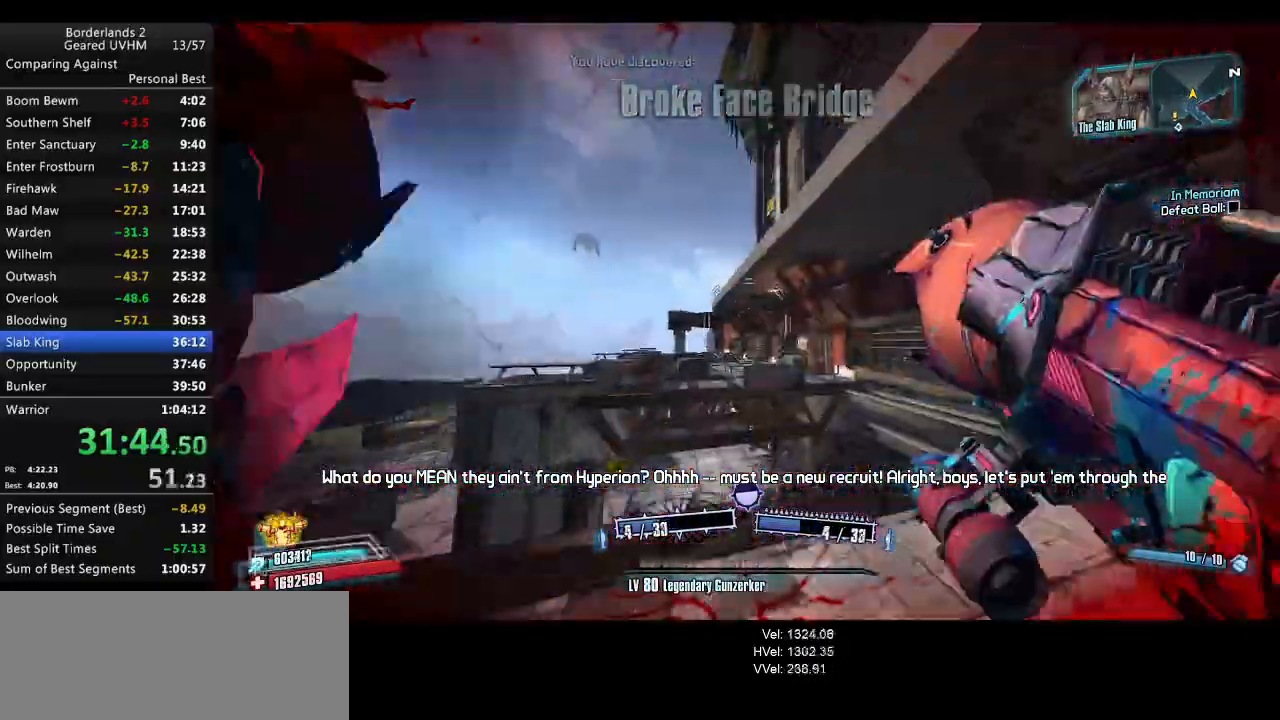
{"keys": ["d"], "mouse": [], "events": [[183, "mouse_left", "up"], [183, "mouse_right", "up"], [300, "r", "up"], [300, "v", "up"], [417, "d", "down"], [417, "w", "up"]]}
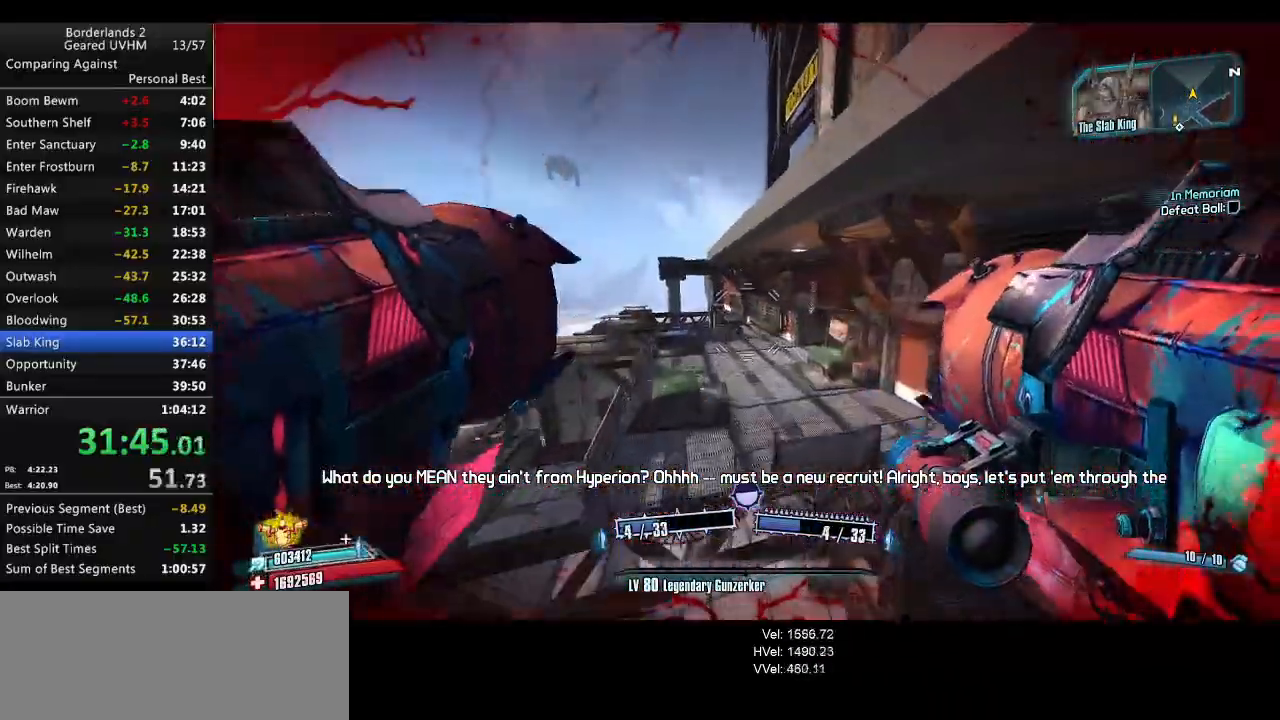
{"keys": ["d"], "mouse": [], "events": [[283, "1", "down"], [283, "2", "down"], [417, "1", "up"], [417, "2", "up"]]}
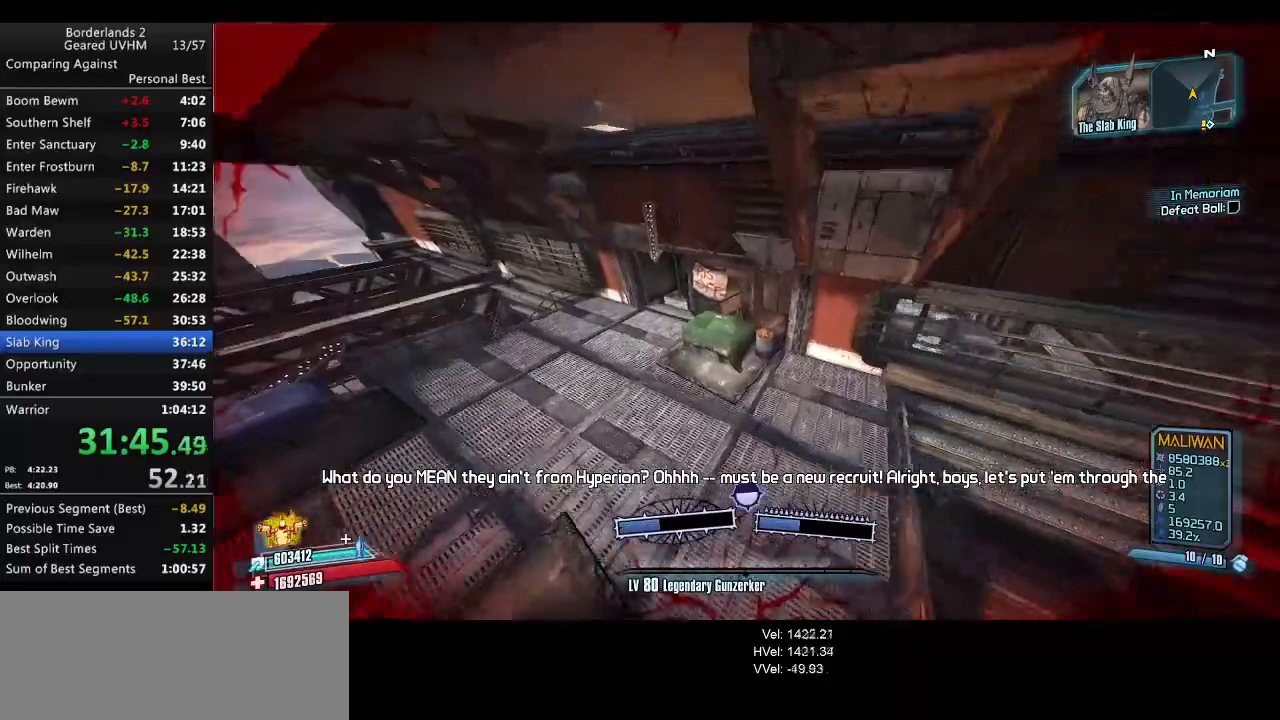
{"keys": ["d"], "mouse": [], "events": []}
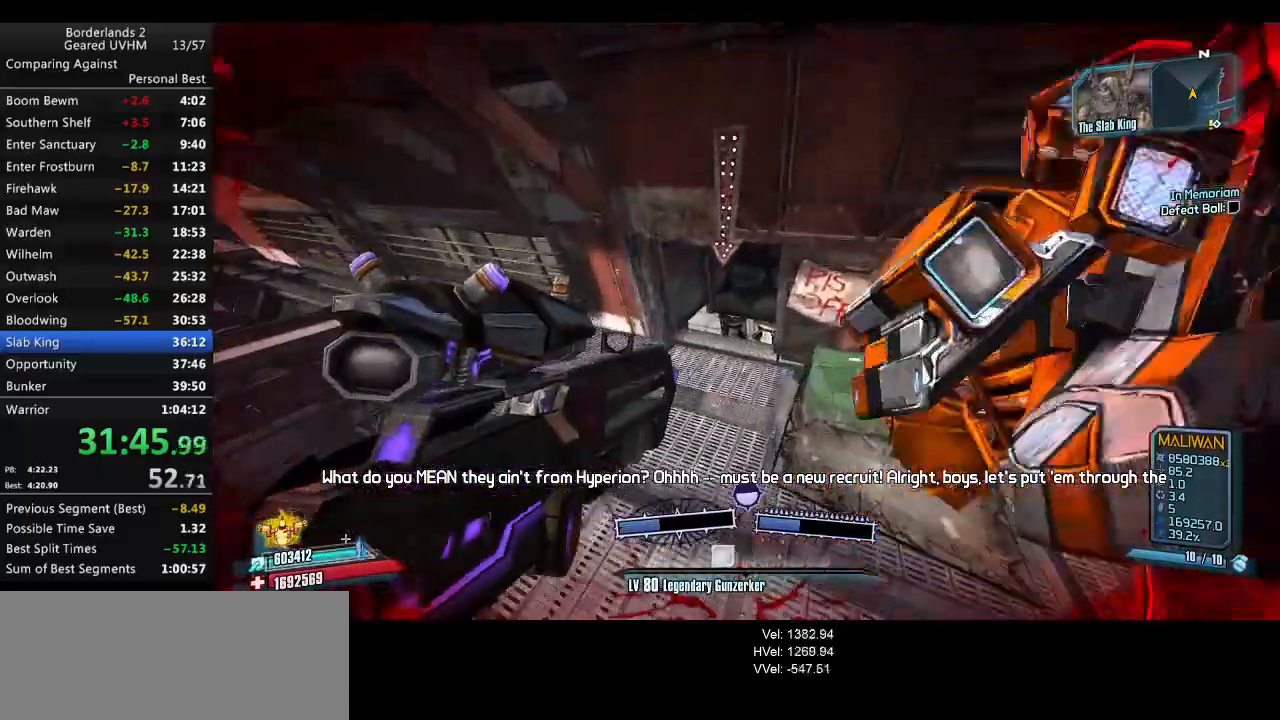
{"keys": ["d", "w"], "mouse": [], "events": [[450, "w", "down"]]}
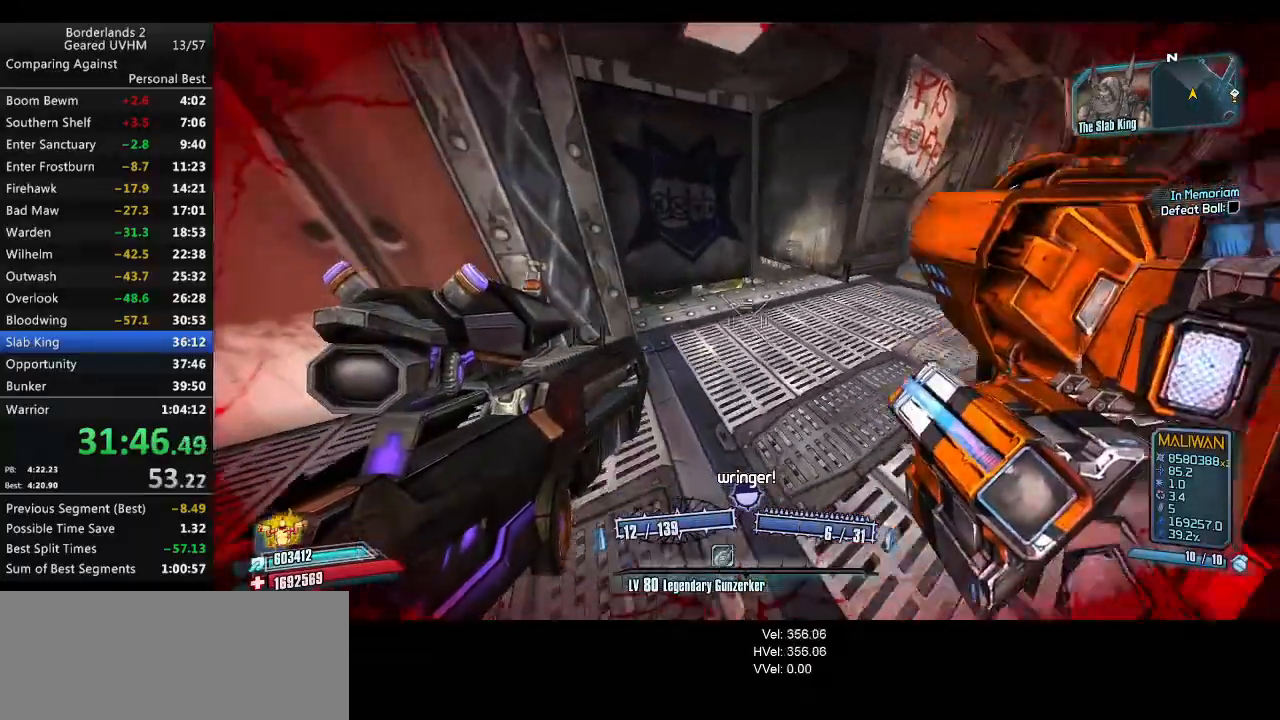
{"keys": ["tab", "w"], "mouse": [], "events": [[400, "d", "up"], [500, "tab", "down"]]}
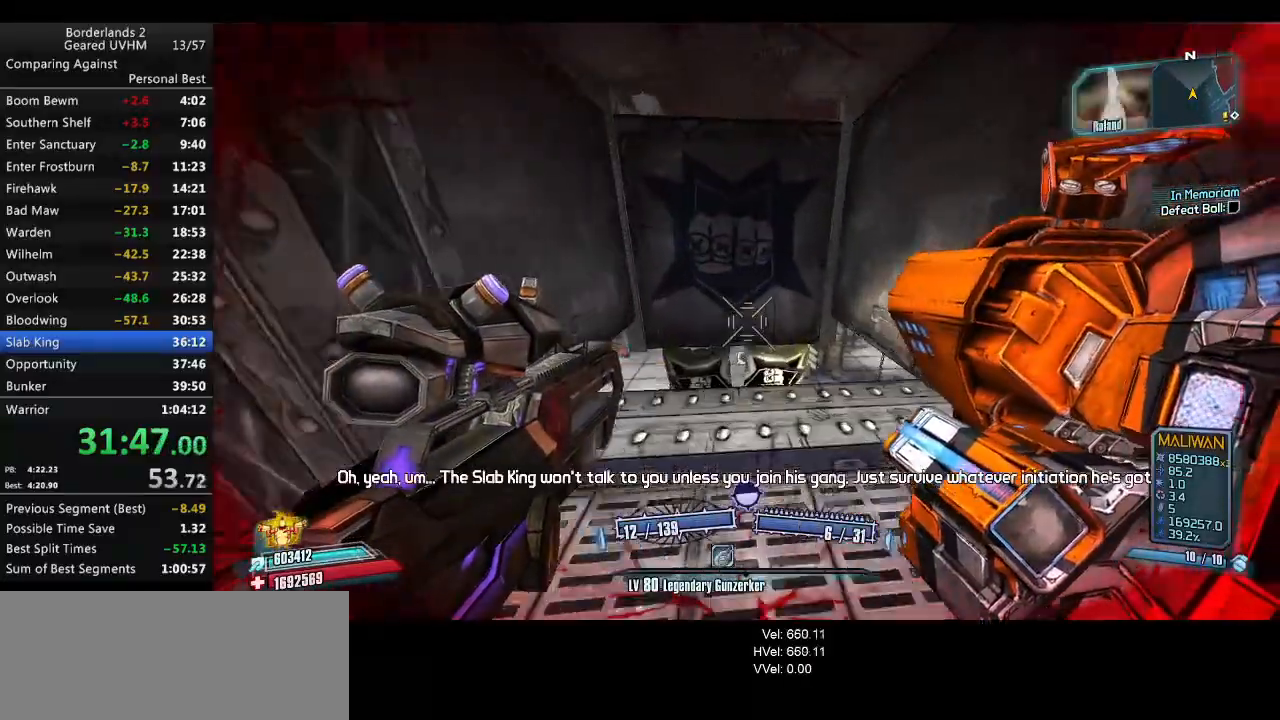
{"keys": [], "mouse": [], "events": [[67, "w", "up"], [117, "tab", "up"]]}
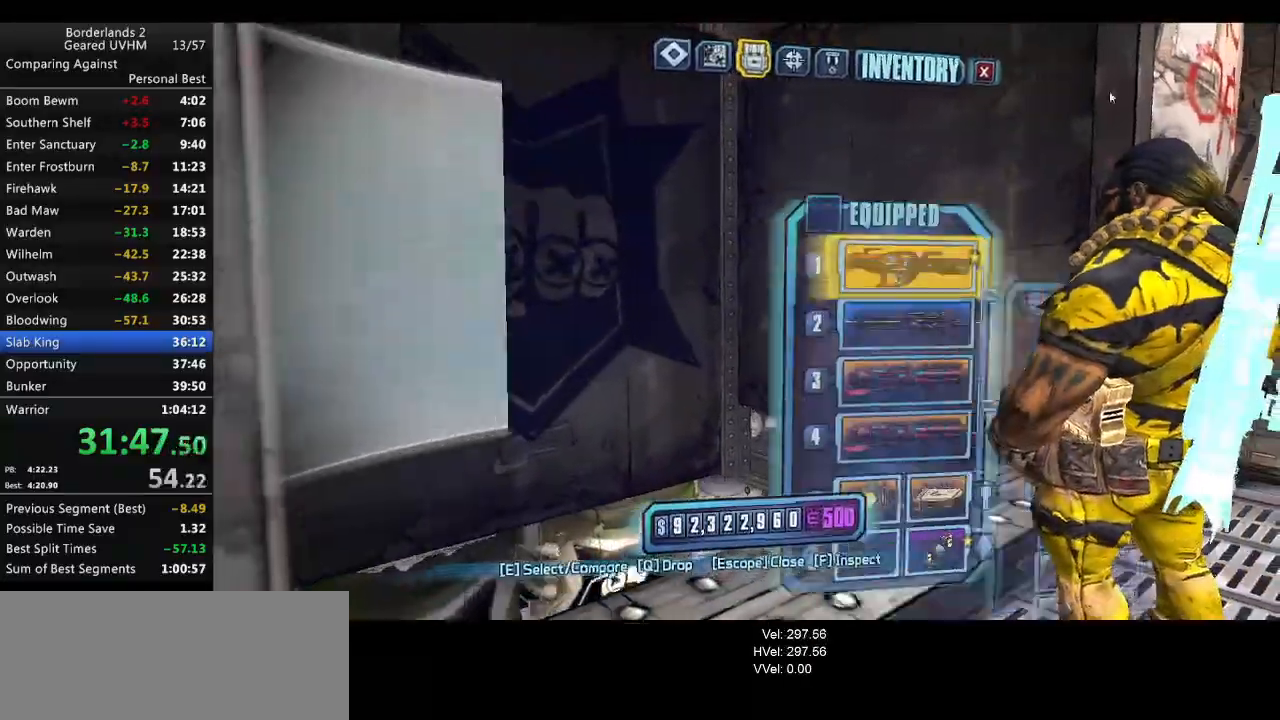
{"keys": [], "mouse": [], "events": [[417, "mouse_left", "down"], [483, "mouse_left", "up"]]}
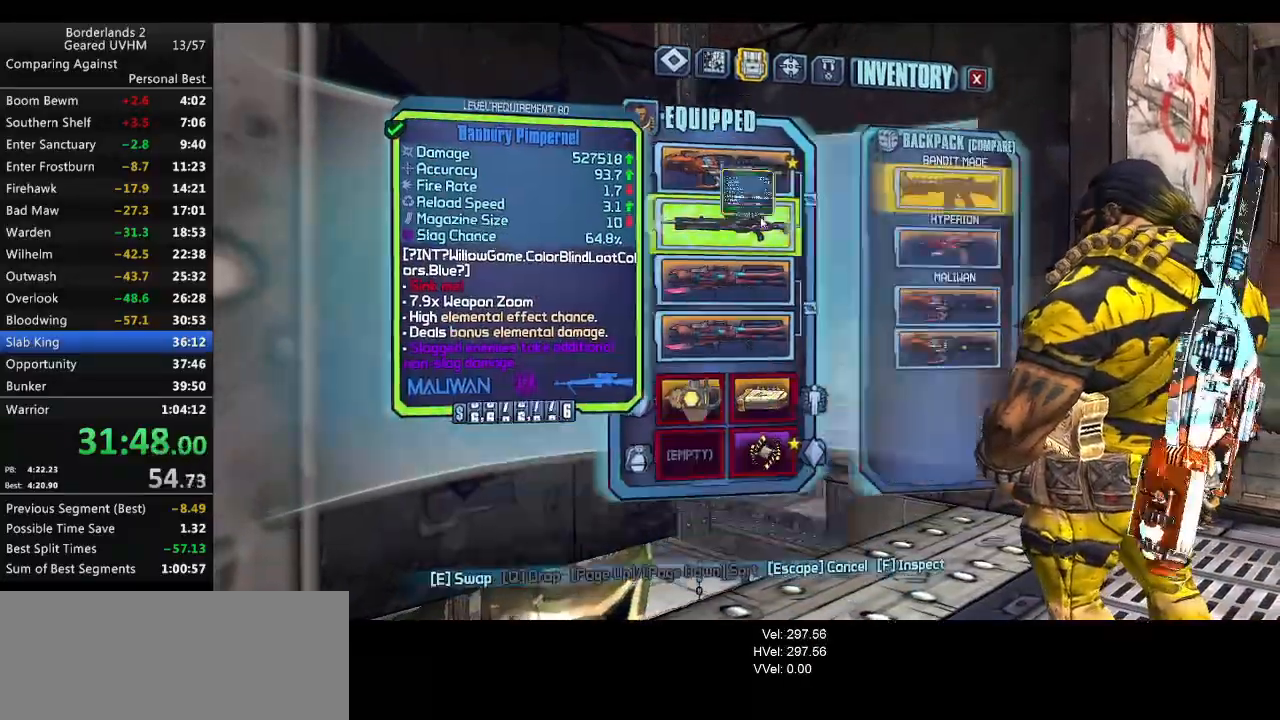
{"keys": [], "mouse": [], "events": []}
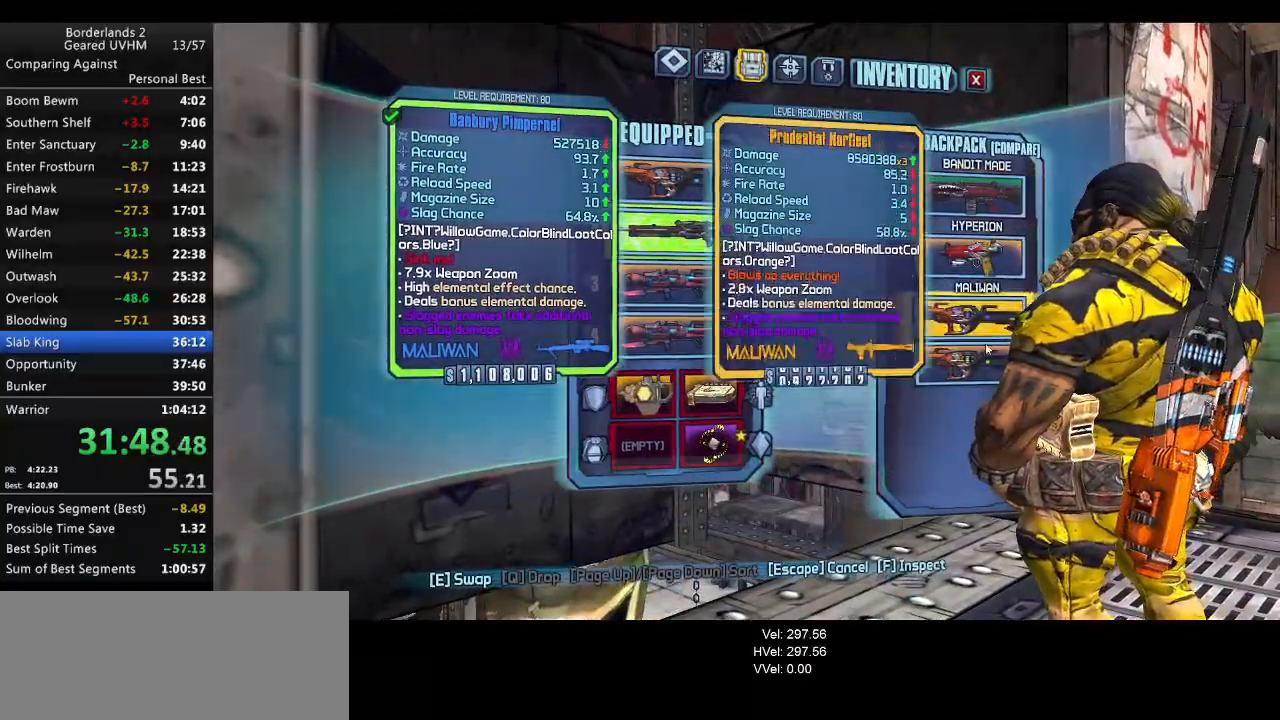
{"keys": [], "mouse": [], "events": [[333, "mouse_left", "down"], [383, "mouse_left", "up"]]}